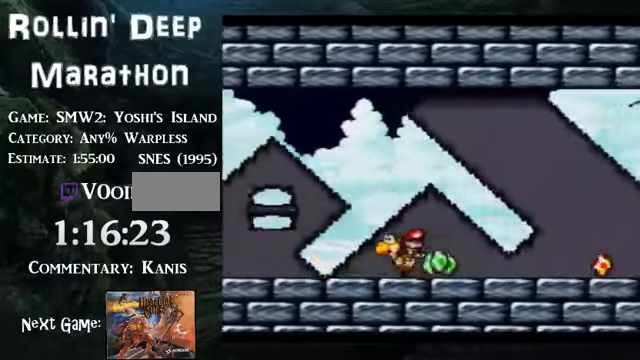
Gameplay with a controller (Nintendo layout); each line is a JSON object with the inputs held at the frame after it. "events" lists button and stick changes between this image and that frame as [ms after this image, input, new state], when the widget could be followed in between. Not read: L3 R3.
{"buttons": ["DPAD_RIGHT"], "events": [[134, "DPAD_UP", "down"], [167, "DPAD_LEFT", "up"], [167, "DPAD_RIGHT", "down"], [167, "DPAD_UP", "up"], [201, "A", "down"], [268, "A", "up"]]}
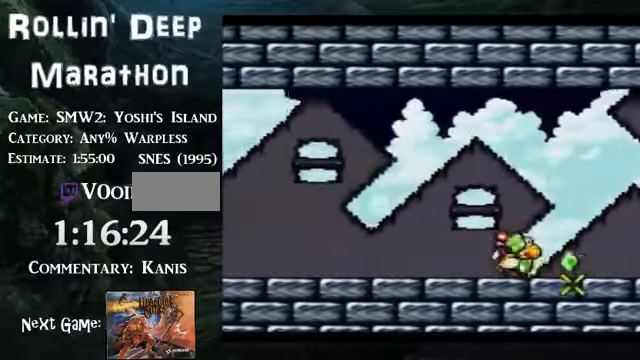
{"buttons": ["DPAD_RIGHT"], "events": []}
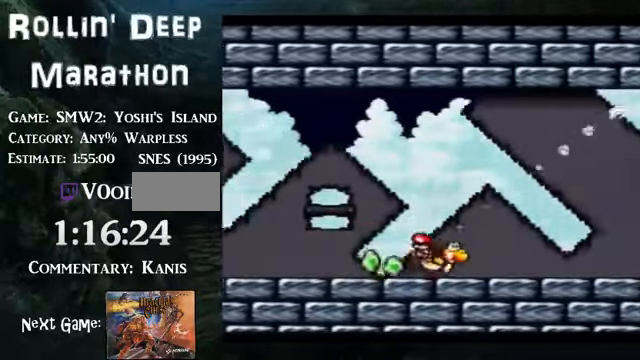
{"buttons": ["DPAD_LEFT"], "events": [[100, "DPAD_LEFT", "down"], [134, "DPAD_RIGHT", "up"]]}
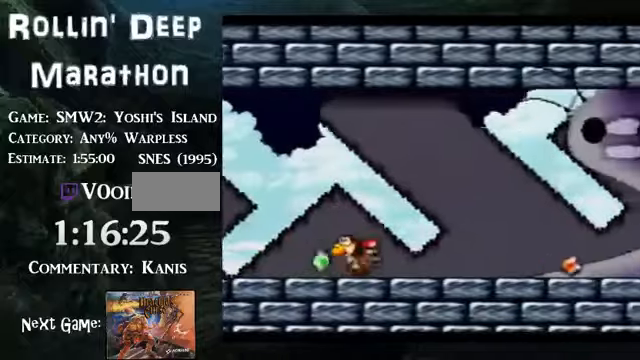
{"buttons": ["DPAD_LEFT"], "events": []}
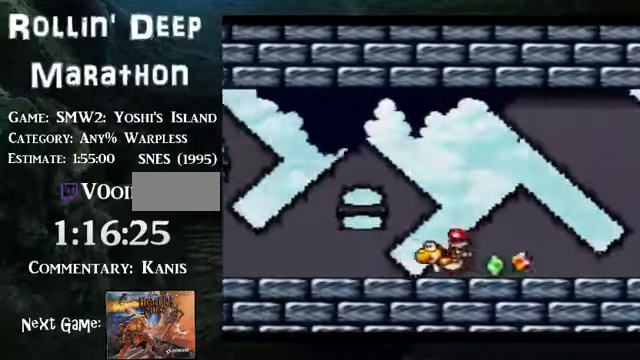
{"buttons": ["DPAD_RIGHT"], "events": [[34, "DPAD_UP", "down"], [67, "DPAD_RIGHT", "down"], [67, "DPAD_UP", "up"], [101, "A", "down"], [101, "DPAD_LEFT", "up"], [201, "A", "up"]]}
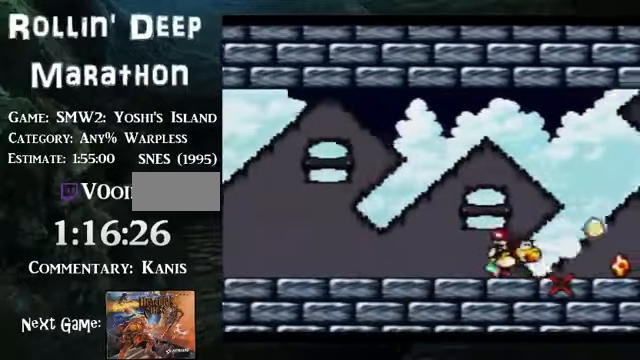
{"buttons": ["A", "DPAD_RIGHT"], "events": [[435, "A", "down"]]}